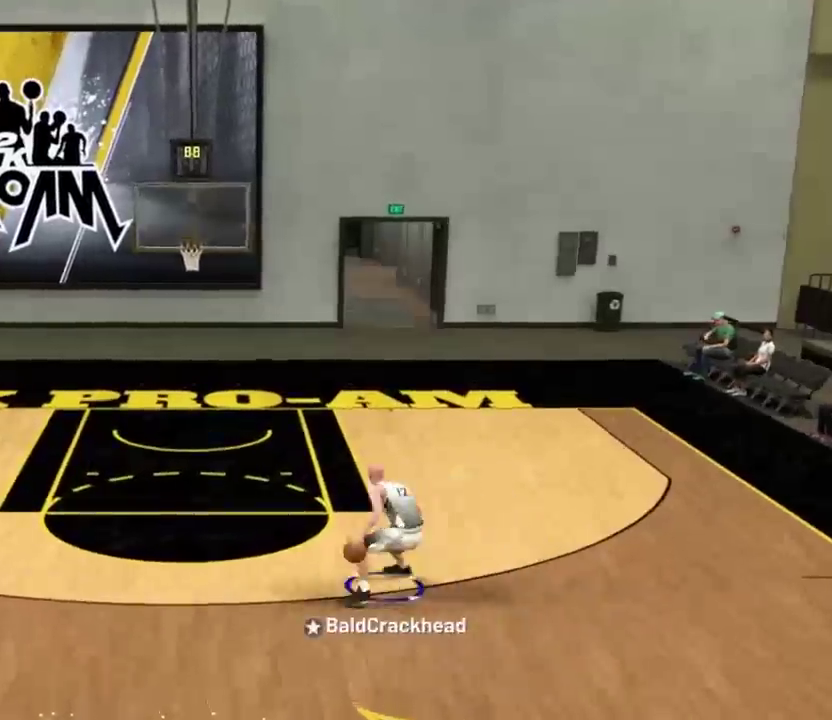
Gameplay with a controller (PlayStation layout); each line is a JSON object with the inputs held at the frame after it (dt_ms = milliseconds from this image to that frame). "events" lists button and stick changes between this image and that frame as [ms after this image, input, new state], when the widget could be followed in between.
{"dt_ms": 300, "buttons": ["R2"], "left_stick": "center", "right_stick": "right", "events": [[300, "R2", "down"], [300, "right_stick", "right"]]}
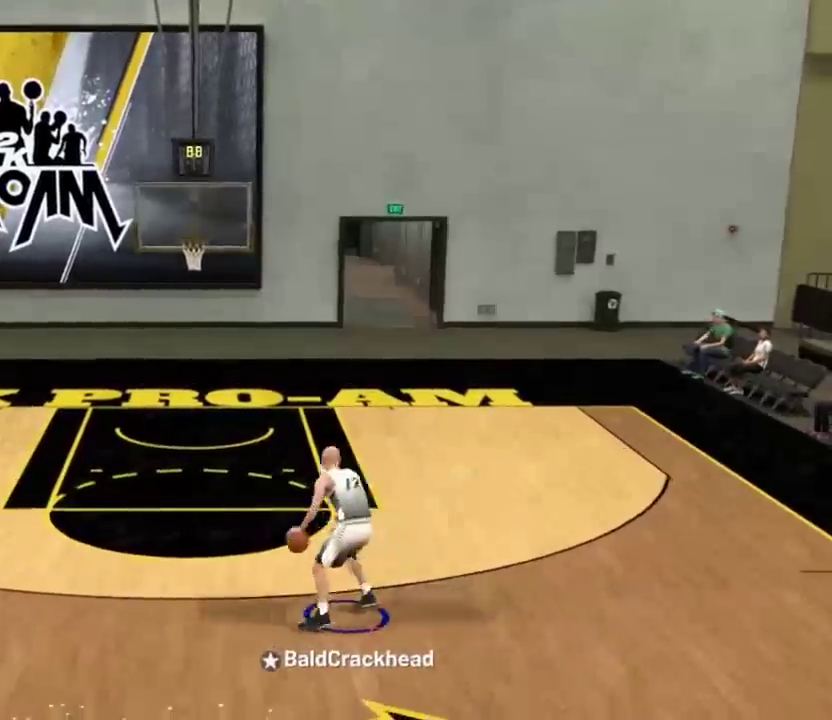
{"dt_ms": 801, "buttons": [], "left_stick": "center", "right_stick": "left", "events": [[133, "left_stick", "up-right"], [133, "right_stick", "center"], [234, "R2", "up"], [234, "left_stick", "center"], [234, "right_stick", "up"], [400, "right_stick", "center"], [767, "right_stick", "left"]]}
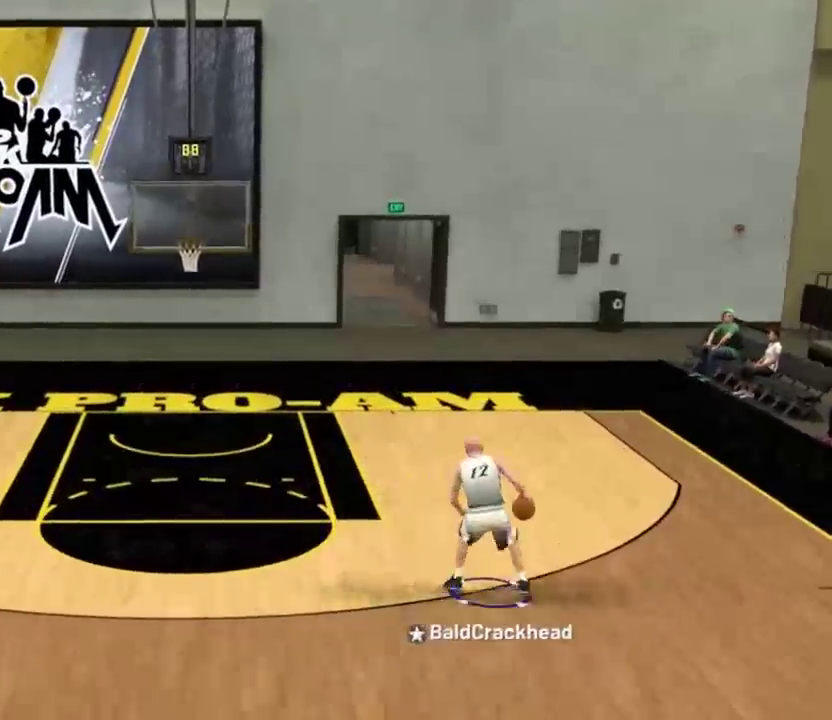
{"dt_ms": 400, "buttons": [], "left_stick": "center", "right_stick": "center", "events": [[33, "R2", "down"], [100, "right_stick", "center"], [133, "left_stick", "left"], [267, "R2", "up"], [267, "left_stick", "center"], [333, "right_stick", "right"], [400, "right_stick", "center"]]}
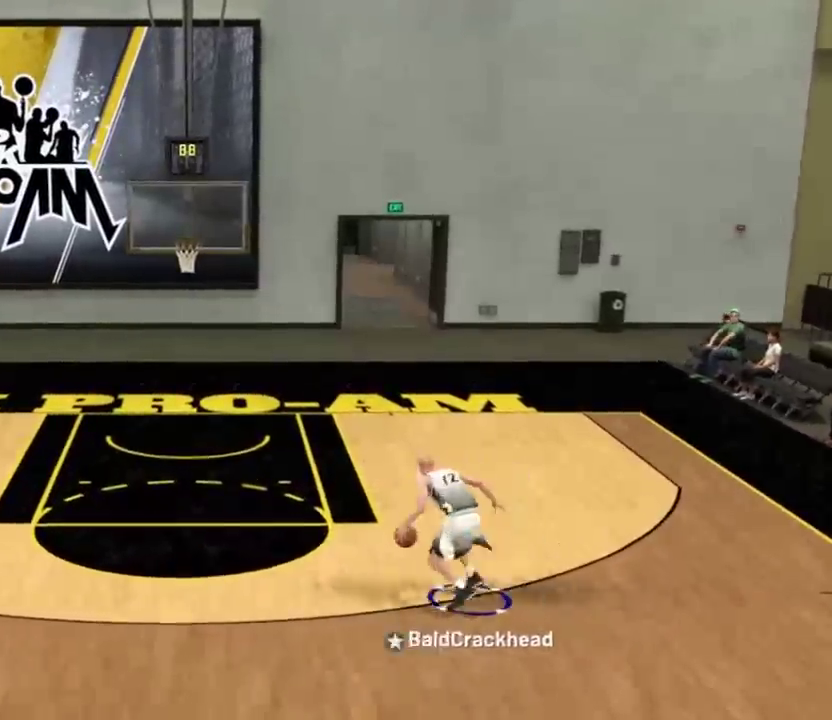
{"dt_ms": 701, "buttons": ["R2"], "left_stick": "center", "right_stick": "center", "events": [[601, "right_stick", "left"], [634, "R2", "down"], [668, "right_stick", "center"]]}
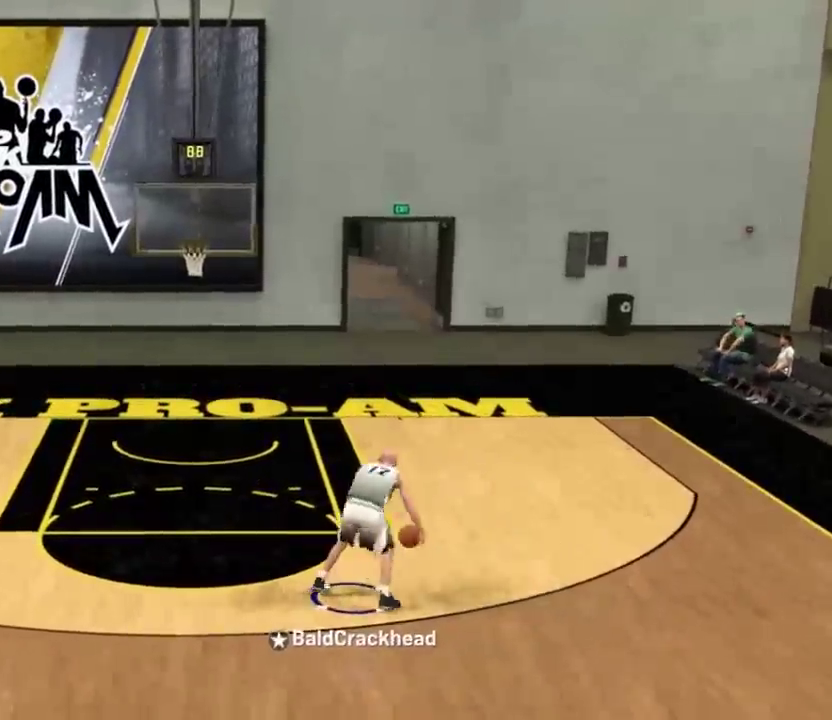
{"dt_ms": 300, "buttons": [], "left_stick": "center", "right_stick": "up", "events": [[67, "left_stick", "left"], [200, "R2", "up"], [200, "right_stick", "up"], [233, "left_stick", "center"]]}
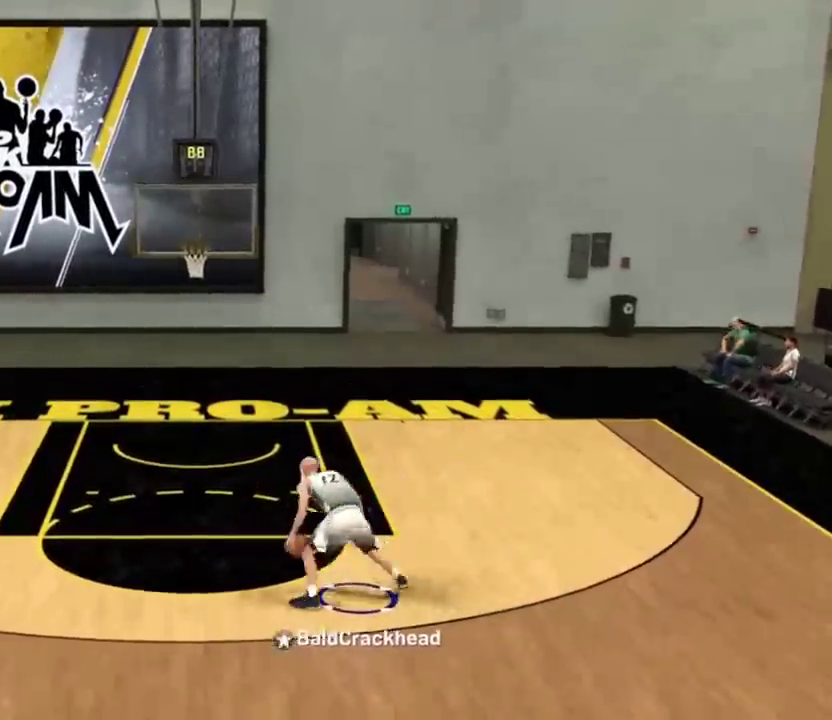
{"dt_ms": 501, "buttons": ["R2"], "left_stick": "down", "right_stick": "center", "events": [[34, "right_stick", "center"], [434, "R2", "down"], [434, "left_stick", "down"]]}
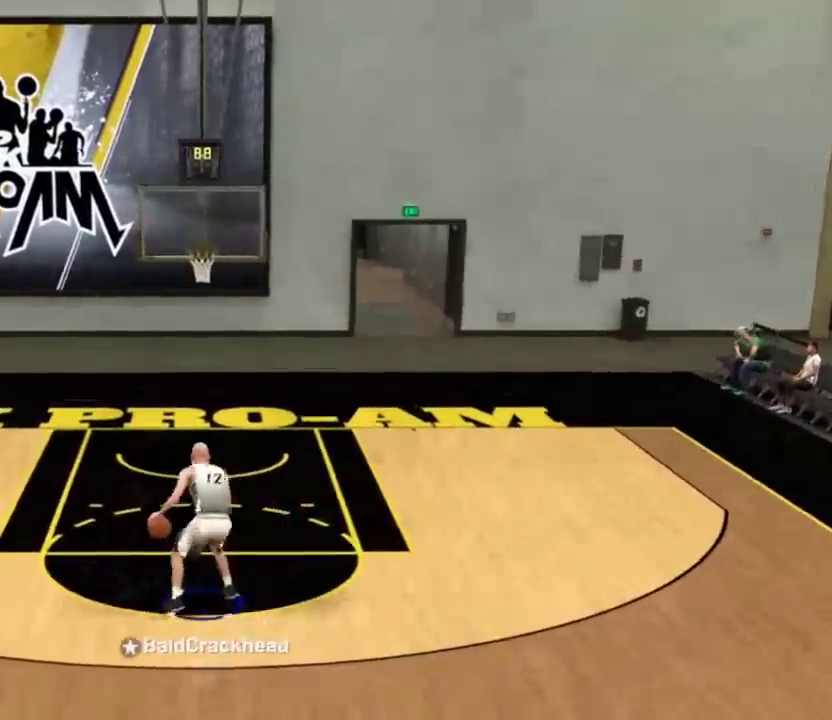
{"dt_ms": 500, "buttons": ["R2"], "left_stick": "down-right", "right_stick": "center", "events": [[133, "left_stick", "down-right"]]}
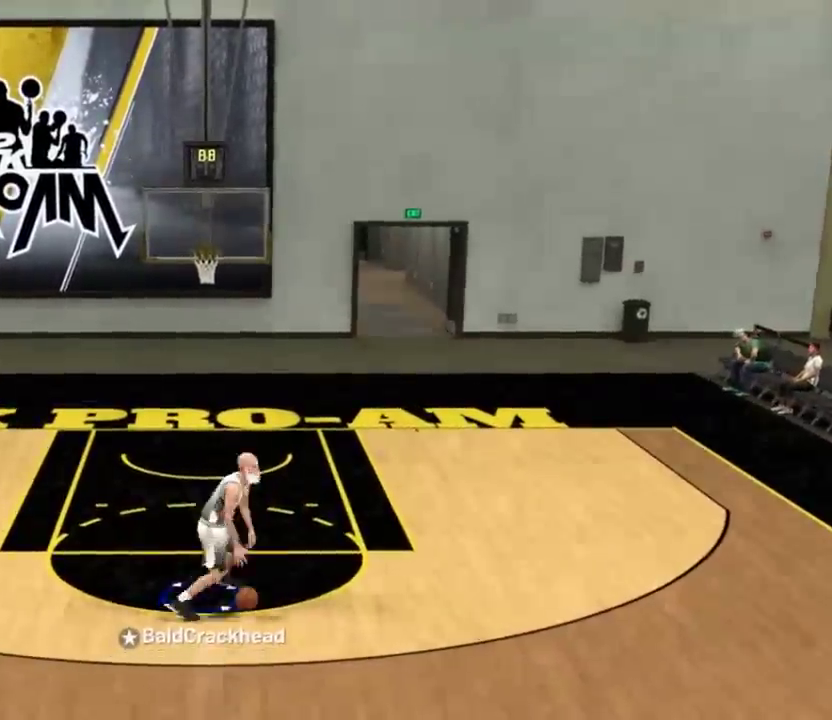
{"dt_ms": 701, "buttons": ["R2"], "left_stick": "down-right", "right_stick": "center", "events": []}